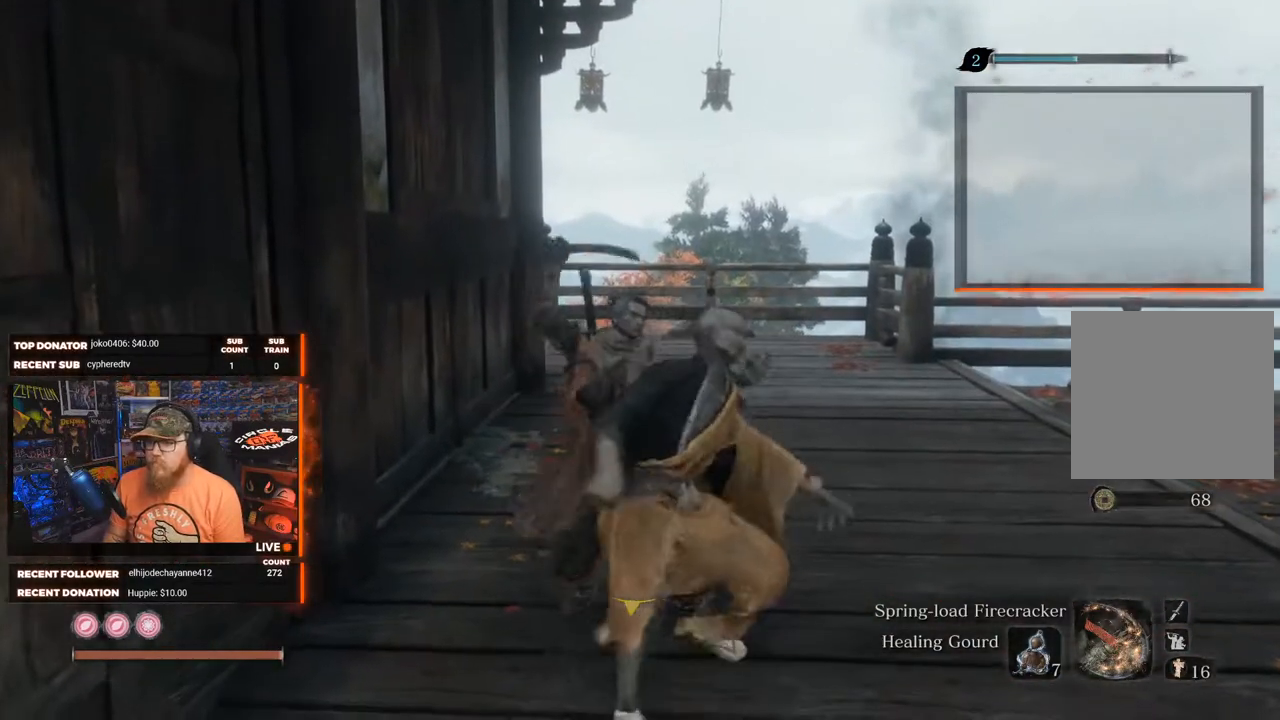
Gameplay with a controller (Xbox layout); each line is a JSON object with the inputs held at the frame after it. "events" lists button and stick changes between this image and that frame as [ms after this image, input, new state], when the widget could be followed in between. Not read: SHARE.
{"buttons": [], "left_stick": "up", "right_stick": "center", "events": []}
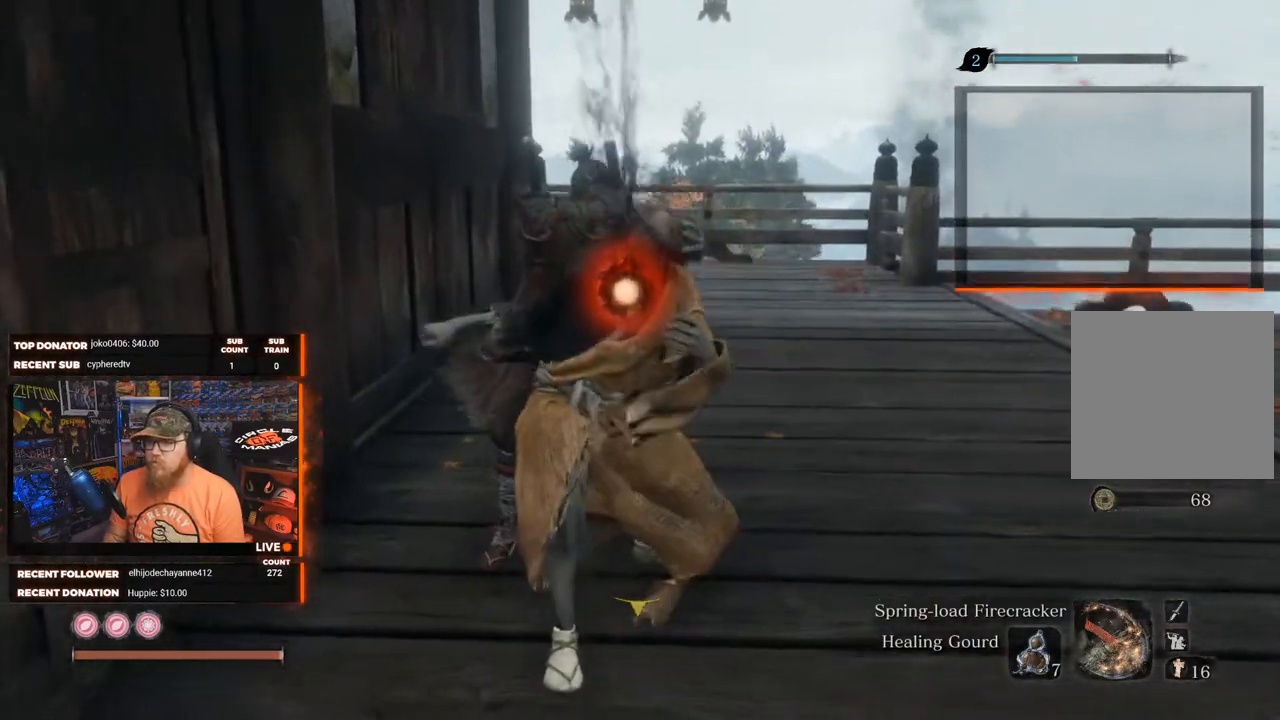
{"buttons": [], "left_stick": "up", "right_stick": "center", "events": []}
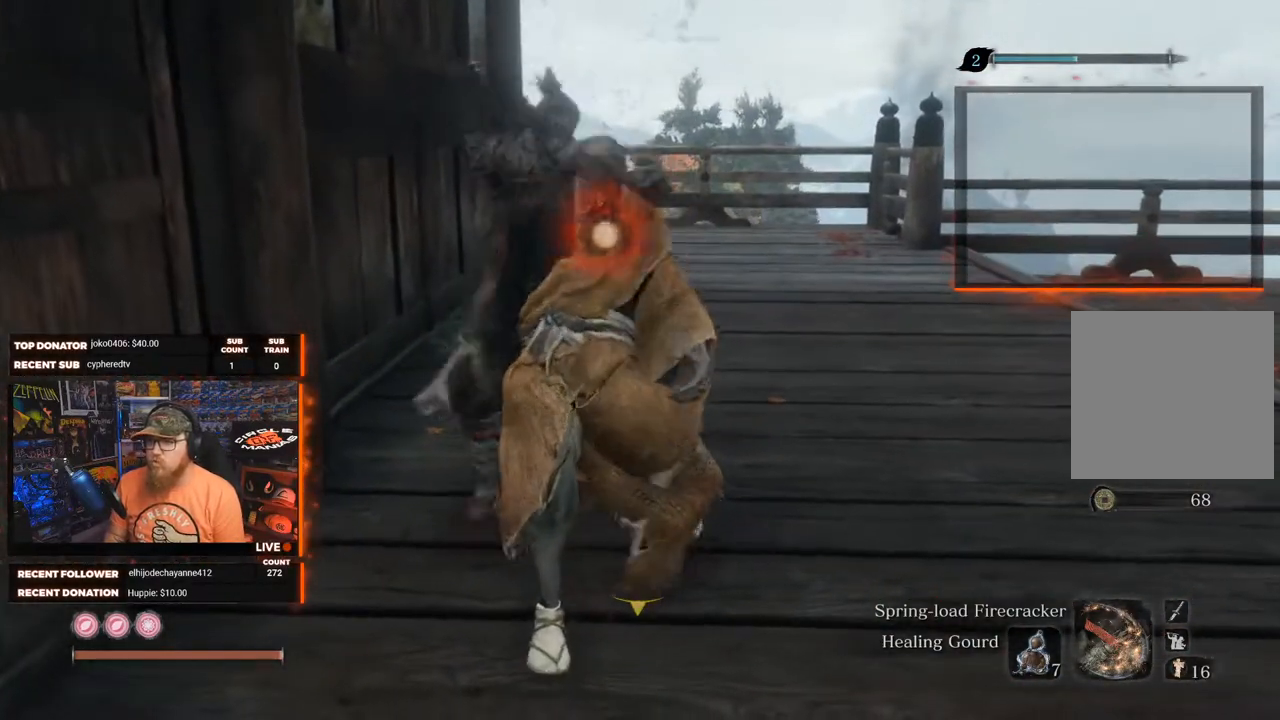
{"buttons": [], "left_stick": "up", "right_stick": "center", "events": [[317, "right_stick", "left"], [467, "right_stick", "center"]]}
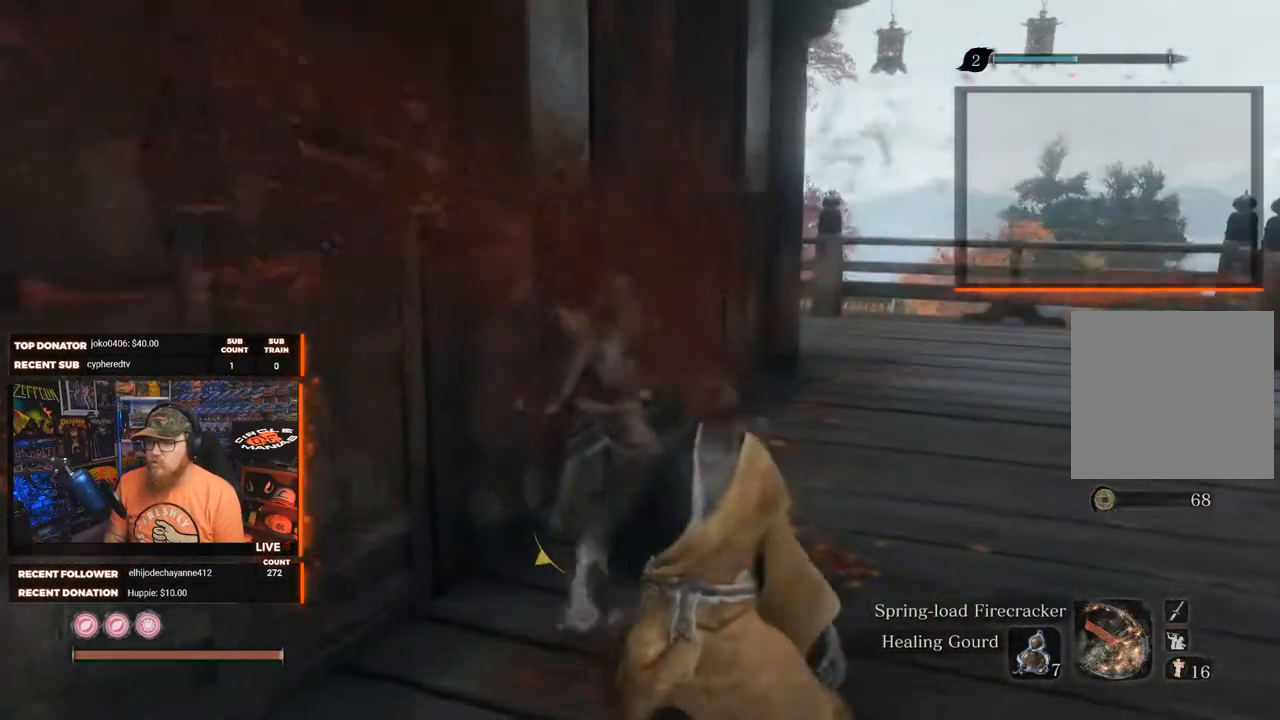
{"buttons": ["B"], "left_stick": "up-right", "right_stick": "left", "events": [[17, "B", "down"], [67, "left_stick", "up-right"], [467, "right_stick", "left"]]}
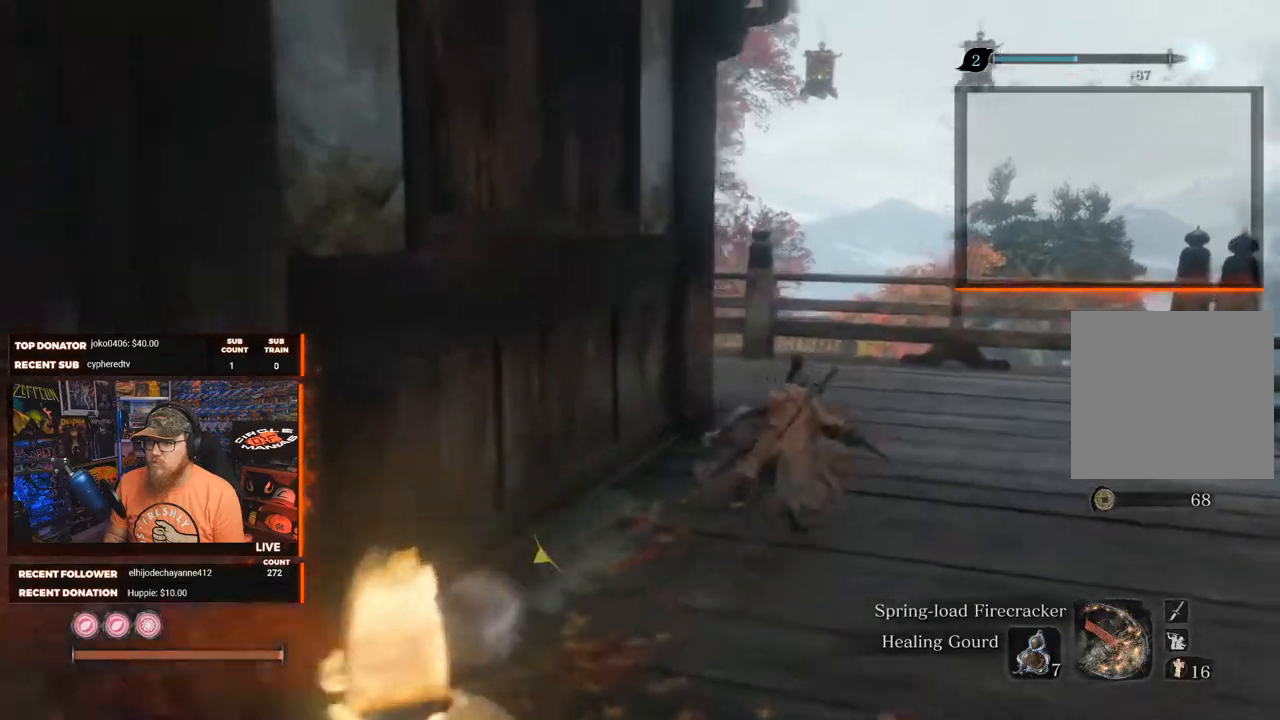
{"buttons": ["B"], "left_stick": "up-right", "right_stick": "left", "events": []}
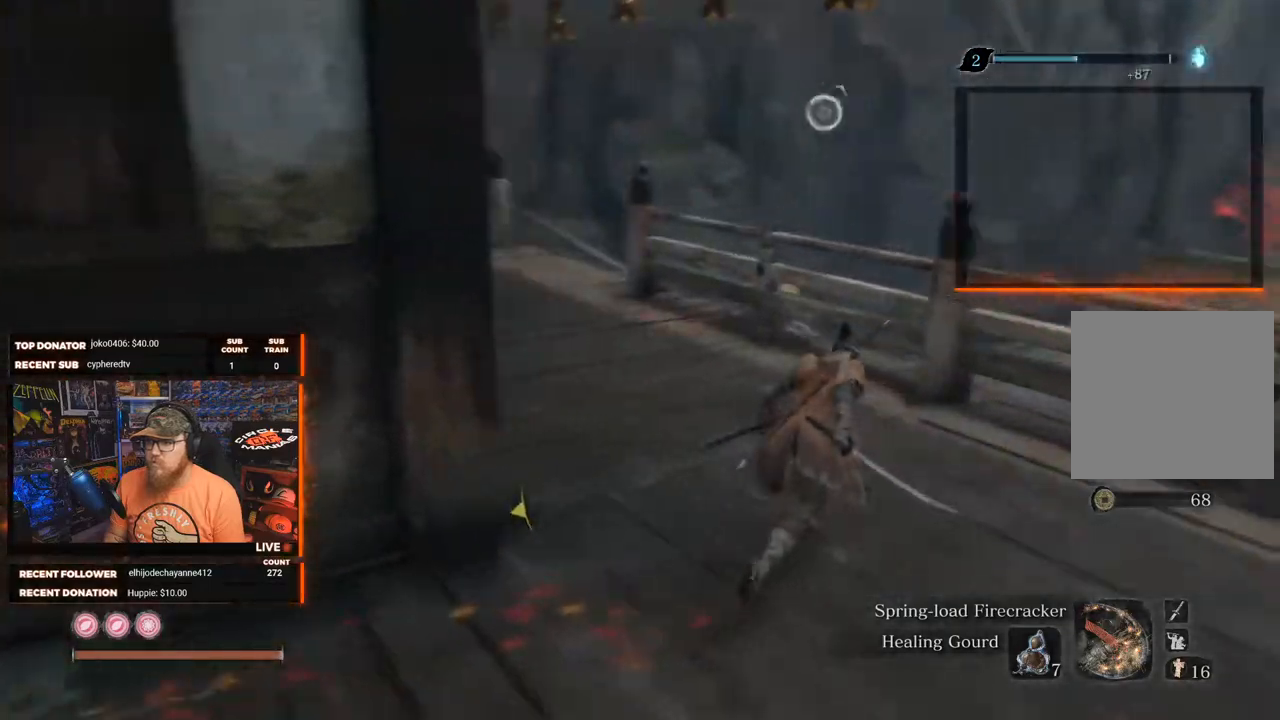
{"buttons": ["B"], "left_stick": "up", "right_stick": "center", "events": [[17, "left_stick", "up"], [217, "right_stick", "center"]]}
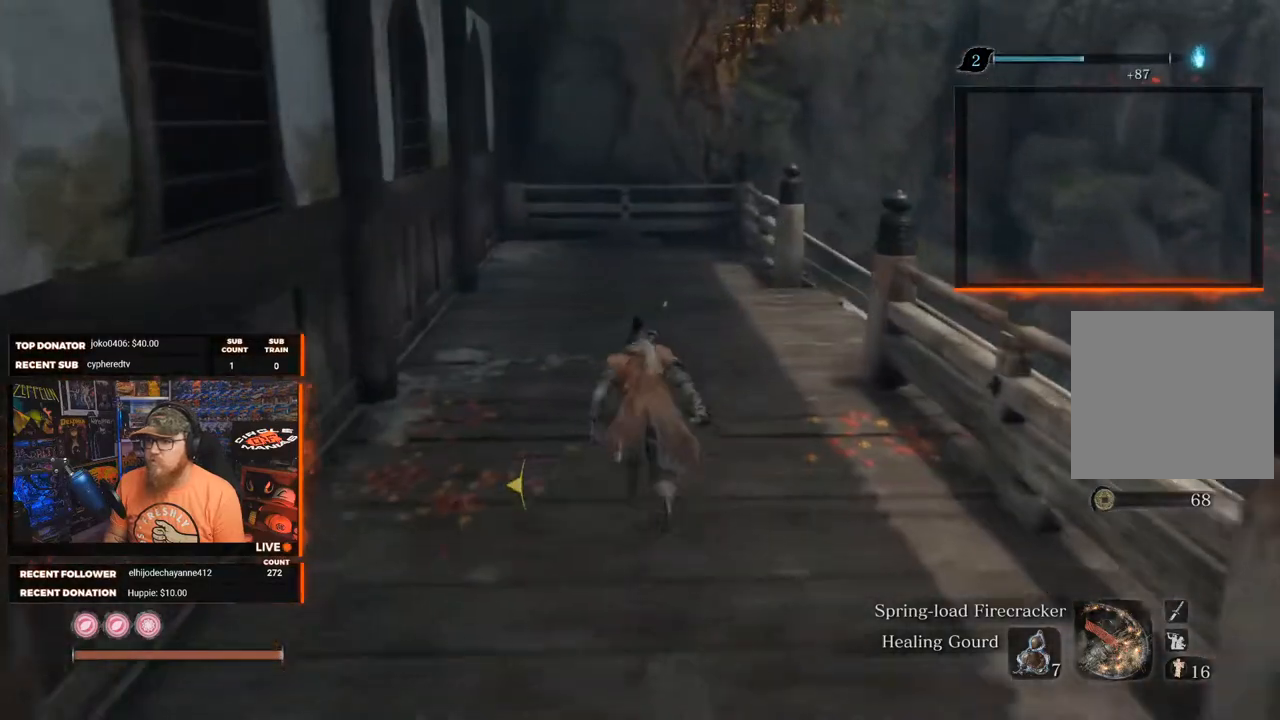
{"buttons": ["B"], "left_stick": "up", "right_stick": "down-right", "events": [[133, "right_stick", "right"], [233, "right_stick", "down-right"]]}
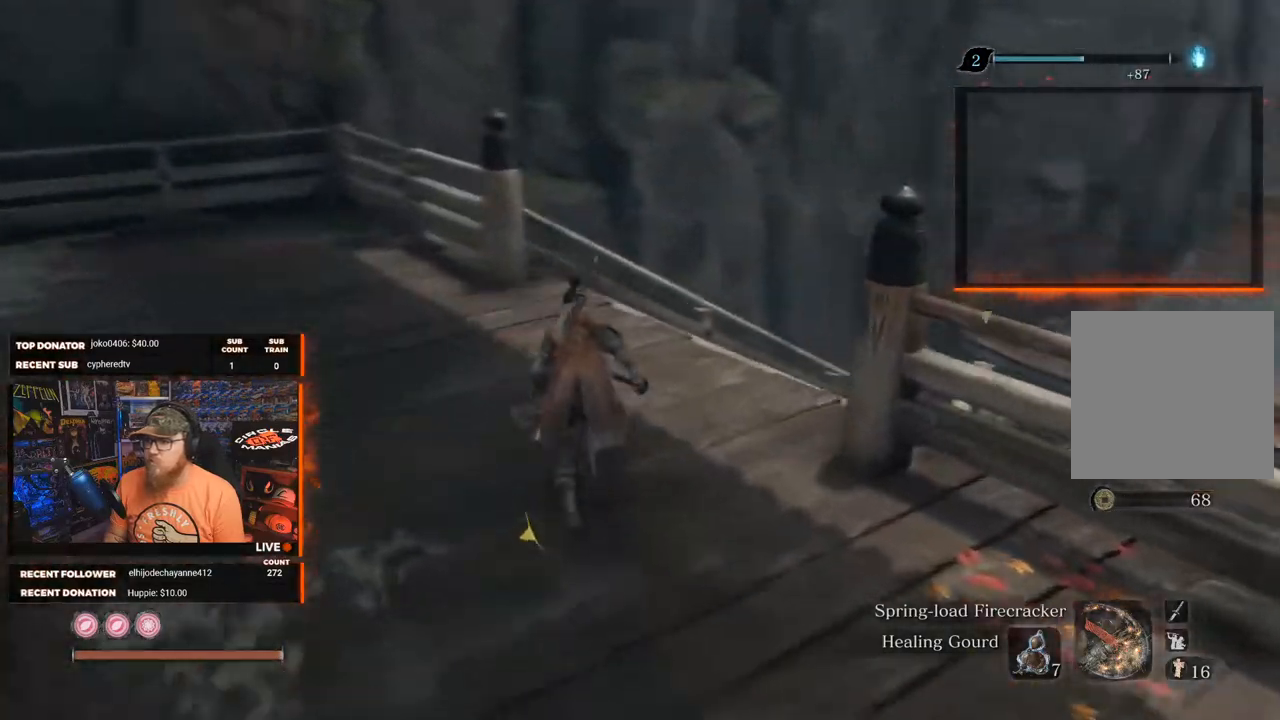
{"buttons": [], "left_stick": "up", "right_stick": "center", "events": [[100, "L3", "down"], [233, "L3", "up"], [233, "right_stick", "center"], [283, "B", "up"]]}
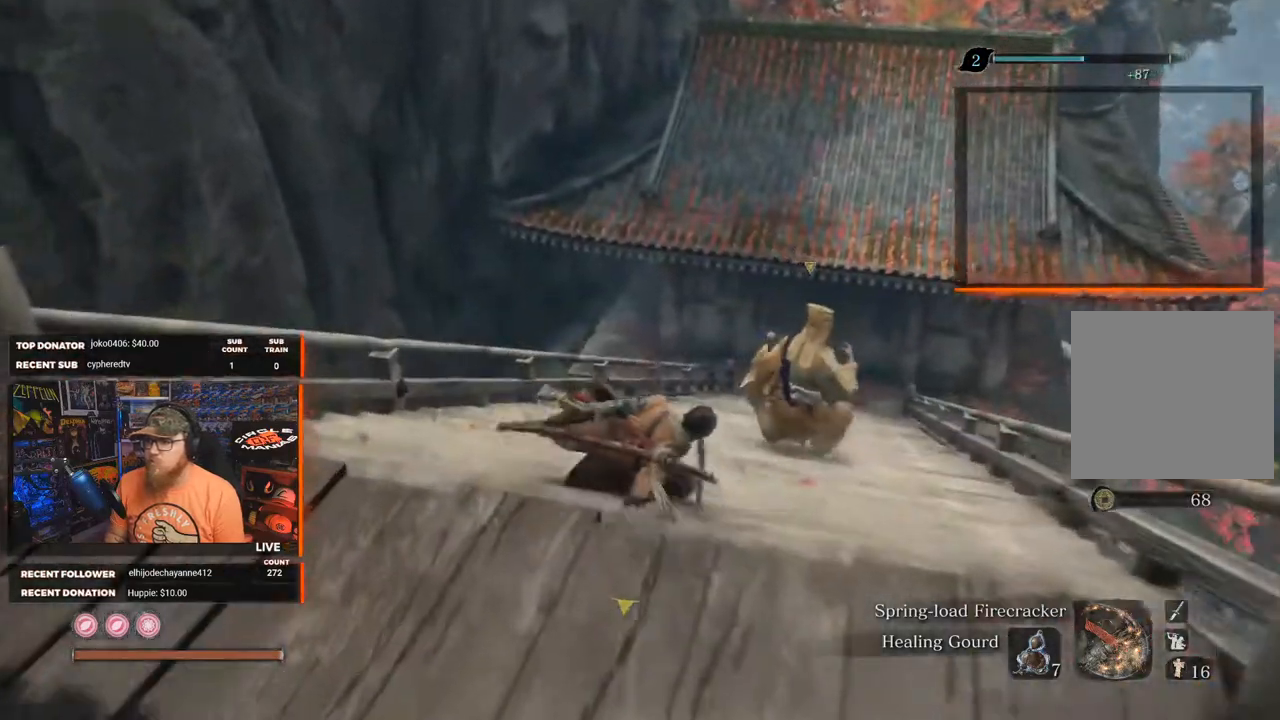
{"buttons": [], "left_stick": "up-right", "right_stick": "center", "events": [[100, "left_stick", "up-right"]]}
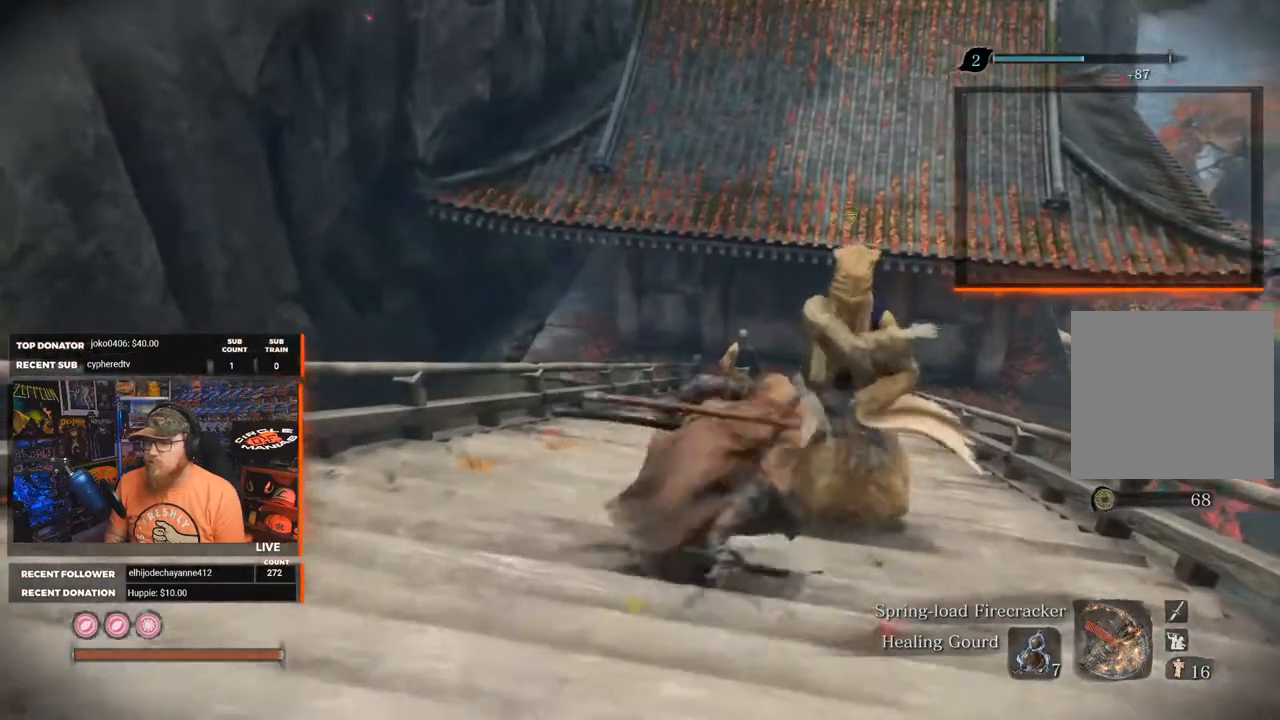
{"buttons": [], "left_stick": "up-right", "right_stick": "center", "events": [[17, "R1", "down"], [200, "R1", "up"]]}
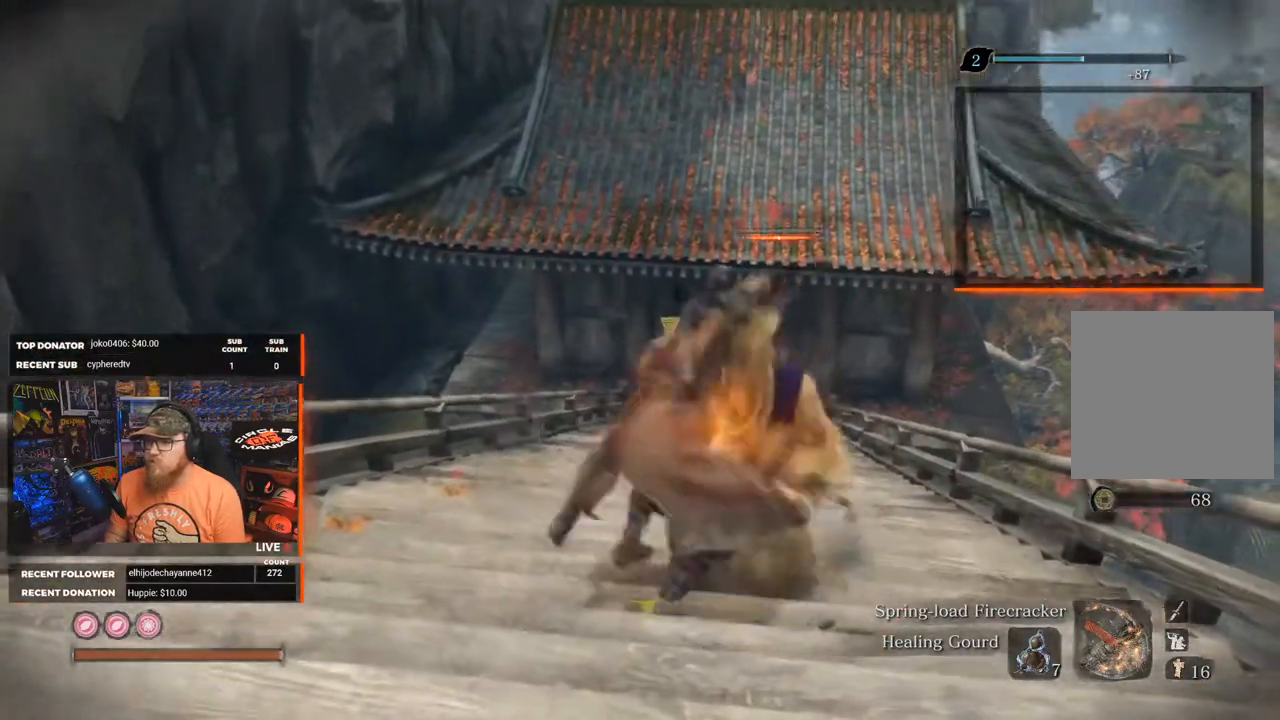
{"buttons": ["R1"], "left_stick": "up-right", "right_stick": "center", "events": [[50, "R1", "down"], [183, "R1", "up"], [217, "R1", "down"], [333, "R1", "up"], [383, "R1", "down"]]}
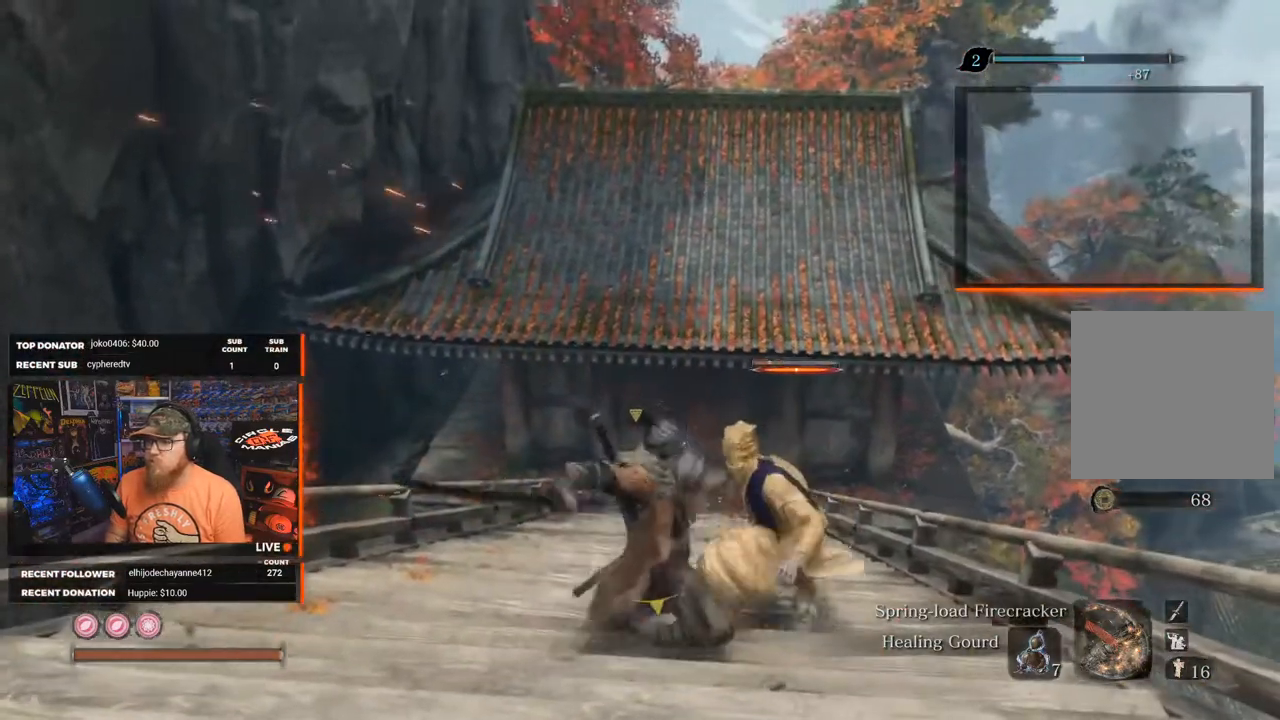
{"buttons": ["R1"], "left_stick": "up-right", "right_stick": "center", "events": [[350, "R1", "up"], [433, "R1", "down"]]}
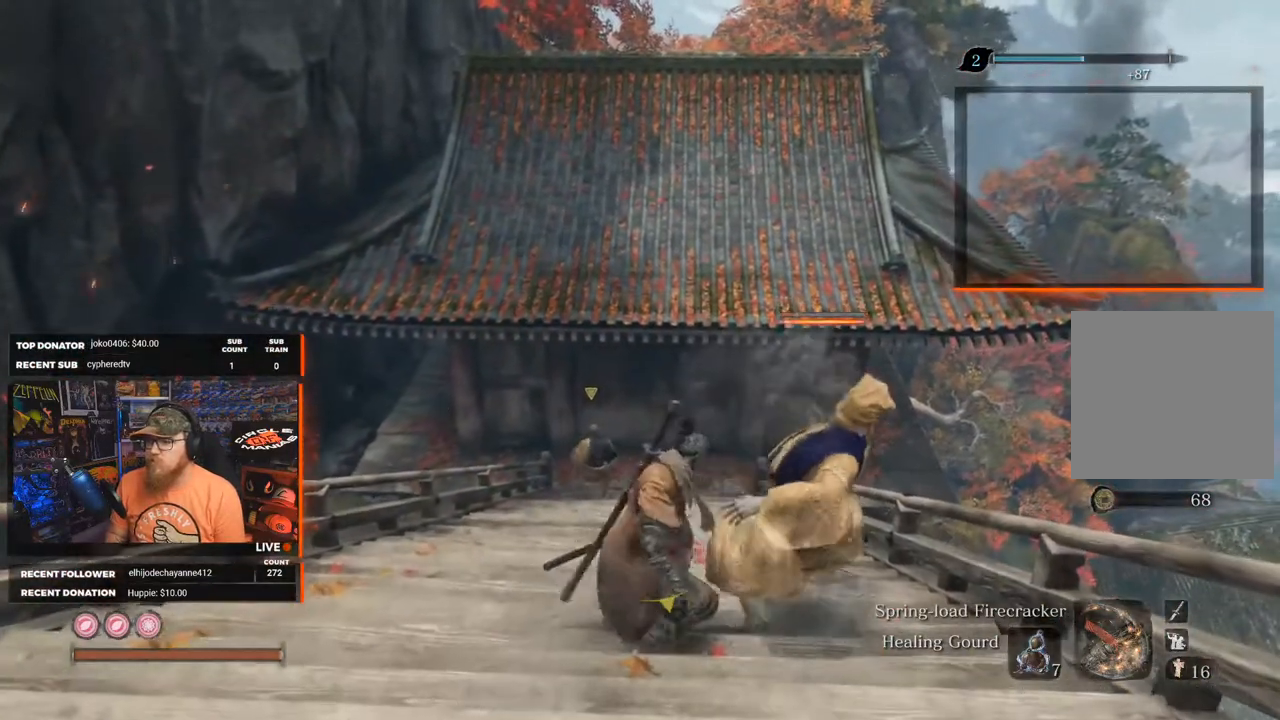
{"buttons": [], "left_stick": "up", "right_stick": "center", "events": [[50, "R1", "up"], [433, "left_stick", "up"]]}
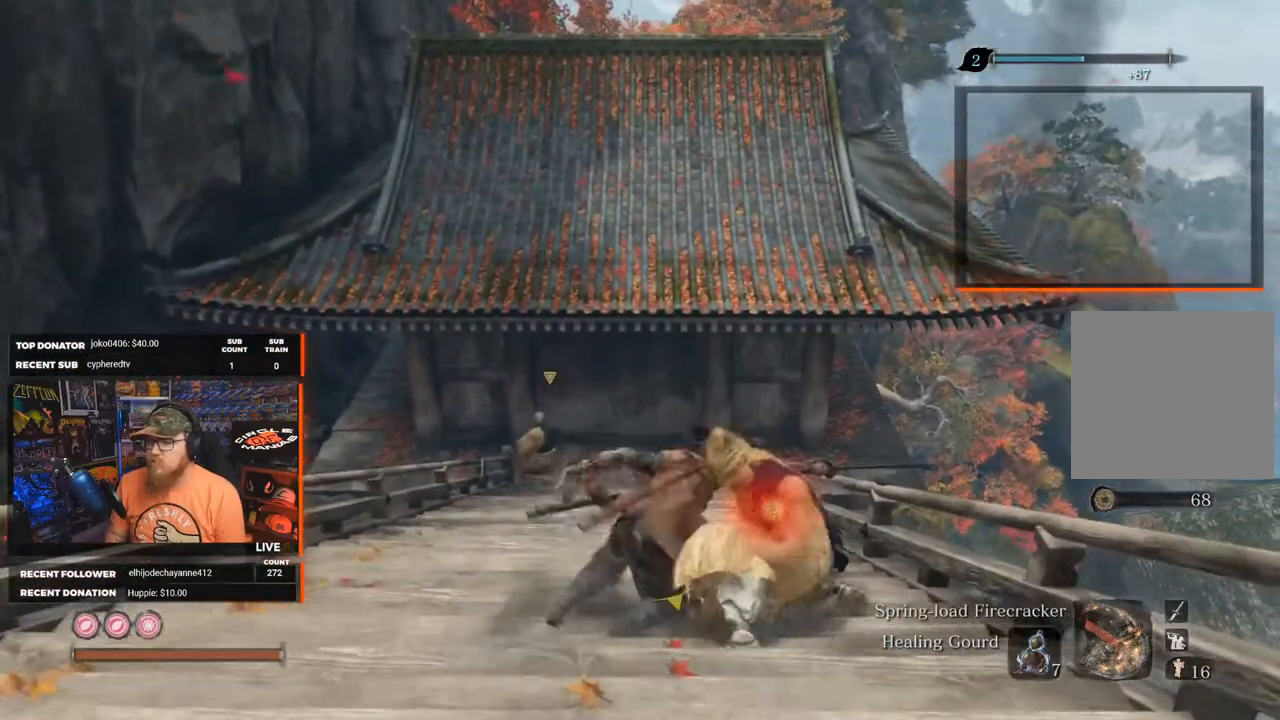
{"buttons": [], "left_stick": "up", "right_stick": "center", "events": []}
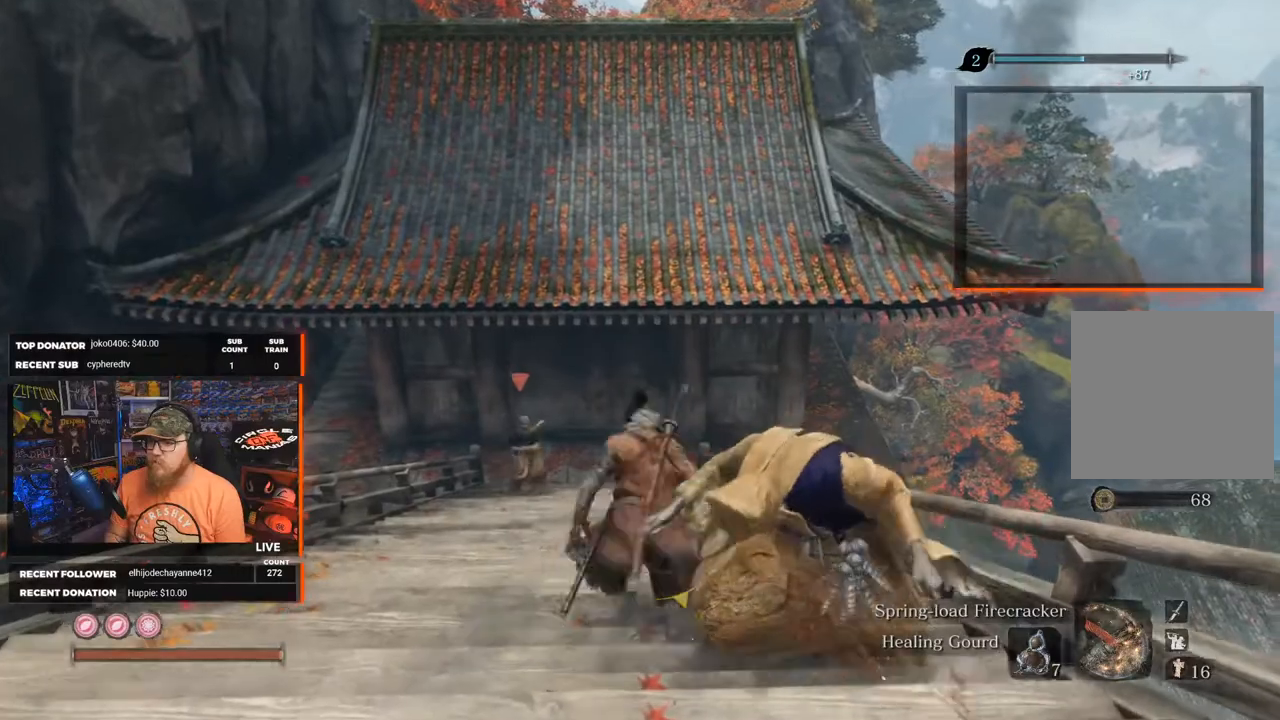
{"buttons": [], "left_stick": "up", "right_stick": "center", "events": [[117, "right_stick", "left"], [167, "right_stick", "center"], [200, "R3", "down"], [233, "right_stick", "down-left"], [333, "R3", "up"], [333, "right_stick", "center"]]}
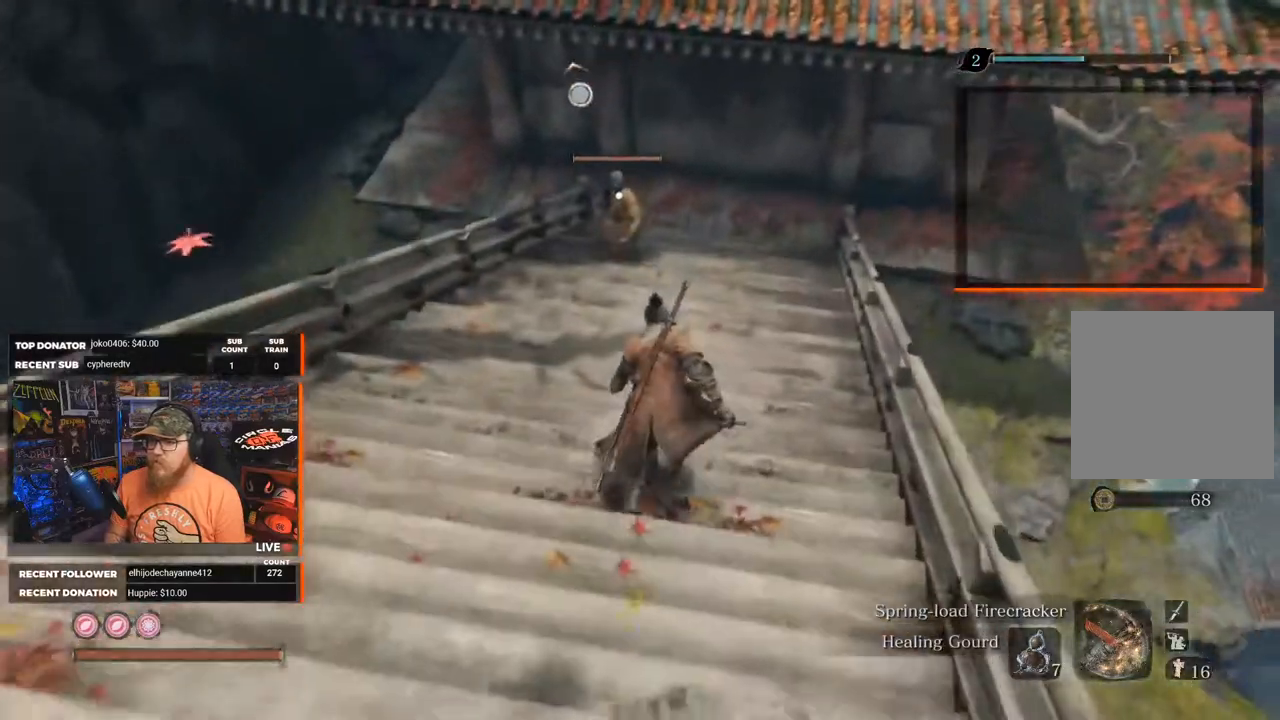
{"buttons": ["B"], "left_stick": "up", "right_stick": "center", "events": [[350, "B", "down"]]}
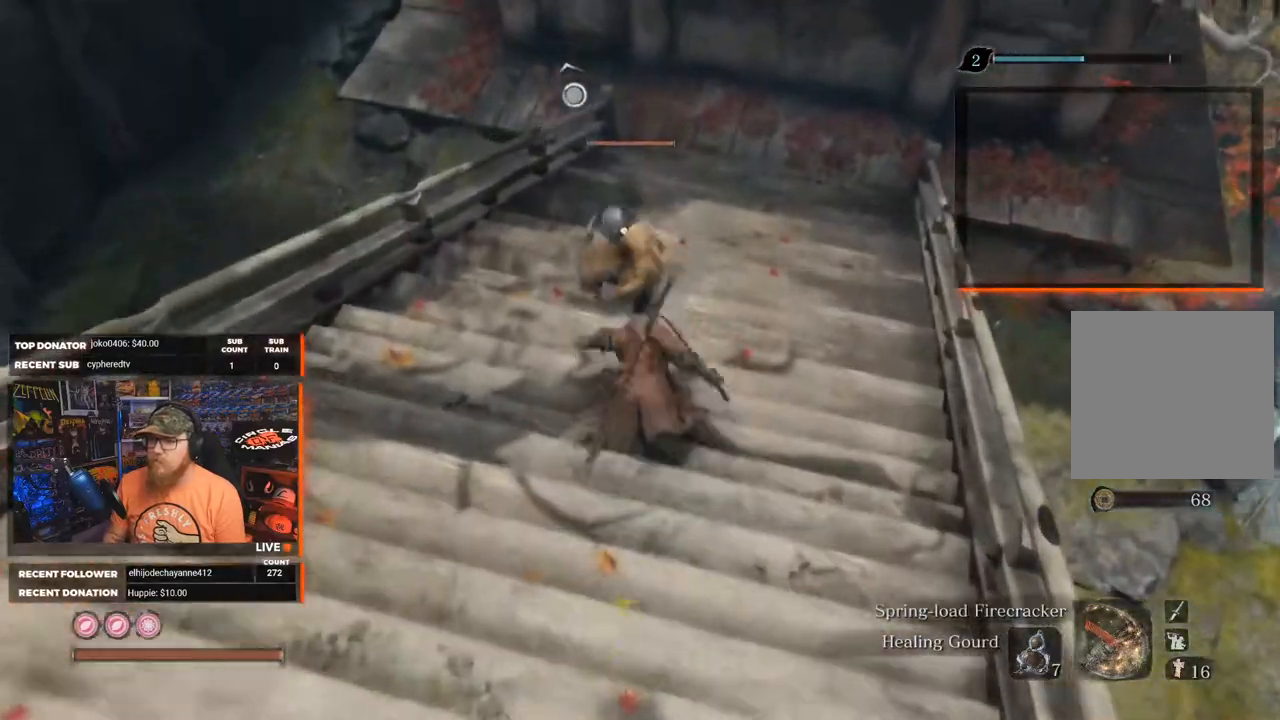
{"buttons": ["A", "B"], "left_stick": "up", "right_stick": "center", "events": [[33, "A", "down"]]}
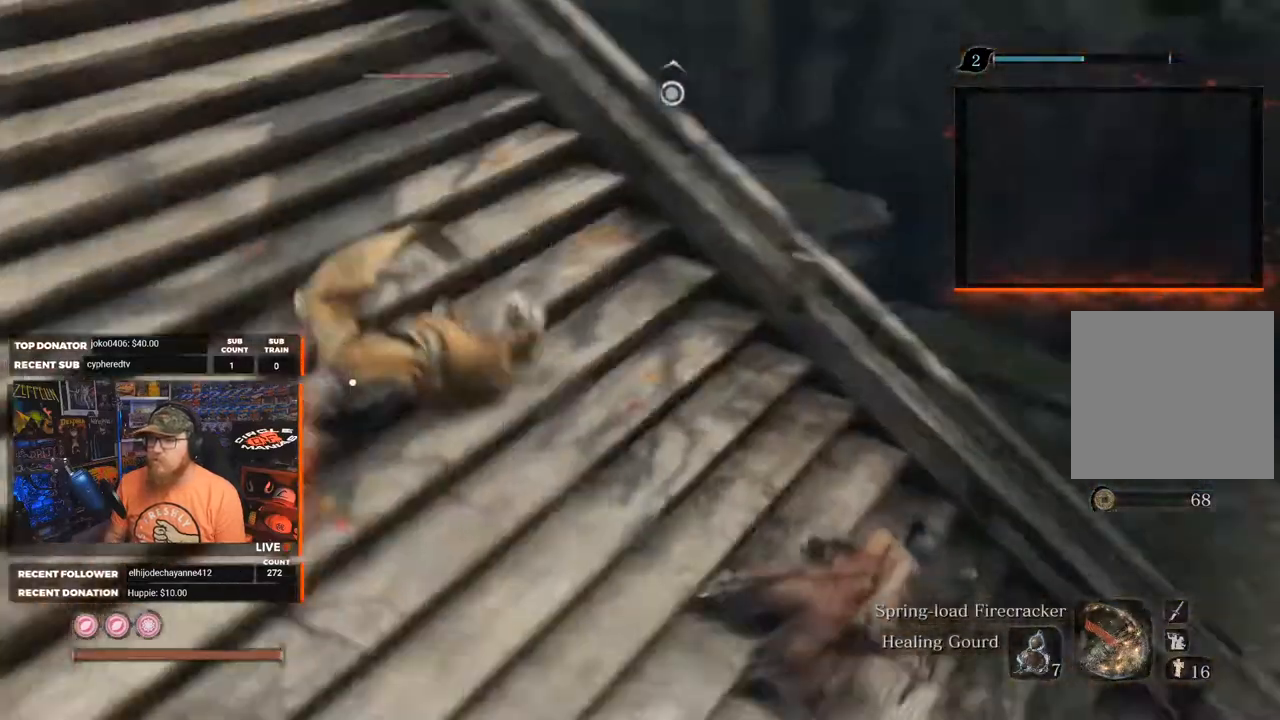
{"buttons": ["R3"], "left_stick": "left", "right_stick": "left", "events": [[17, "A", "up"], [50, "B", "up"], [67, "left_stick", "up-right"], [117, "A", "down"], [183, "B", "down"], [267, "A", "up"], [267, "B", "up"], [333, "left_stick", "down-right"], [400, "R3", "down"], [483, "right_stick", "left"], [500, "left_stick", "left"]]}
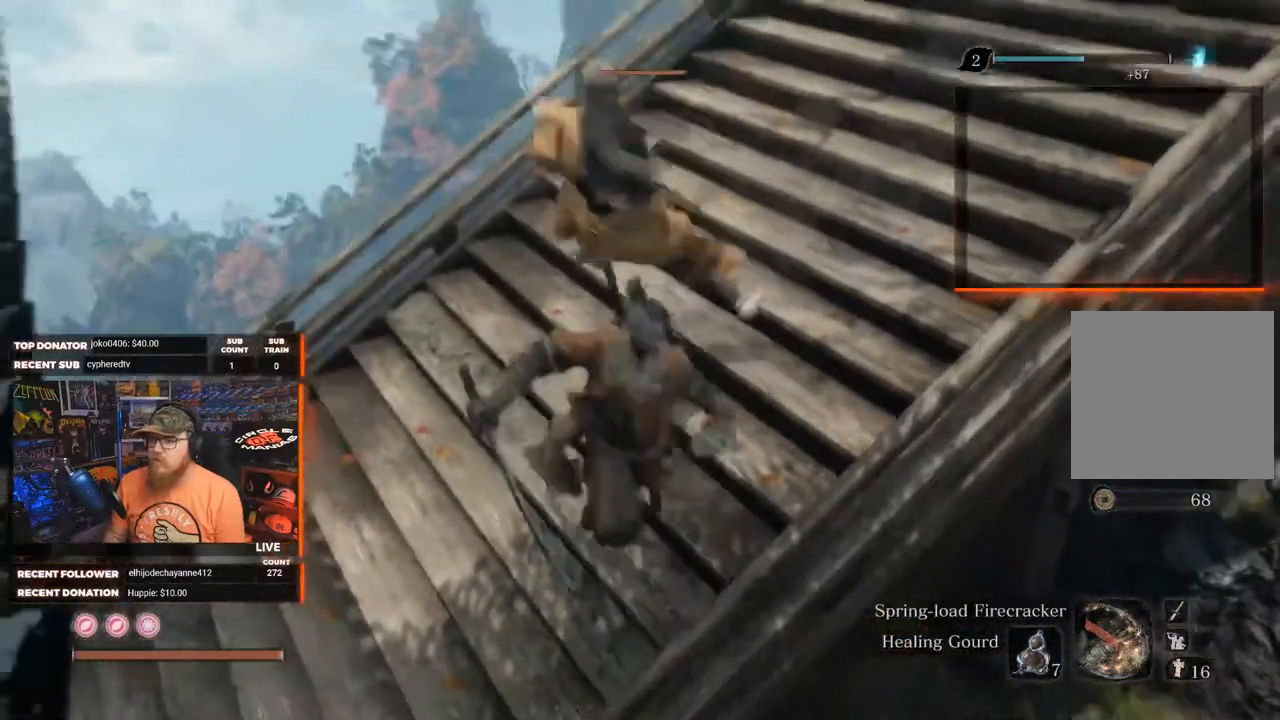
{"buttons": [], "left_stick": "up-left", "right_stick": "left", "events": [[183, "left_stick", "up-left"], [267, "R3", "up"]]}
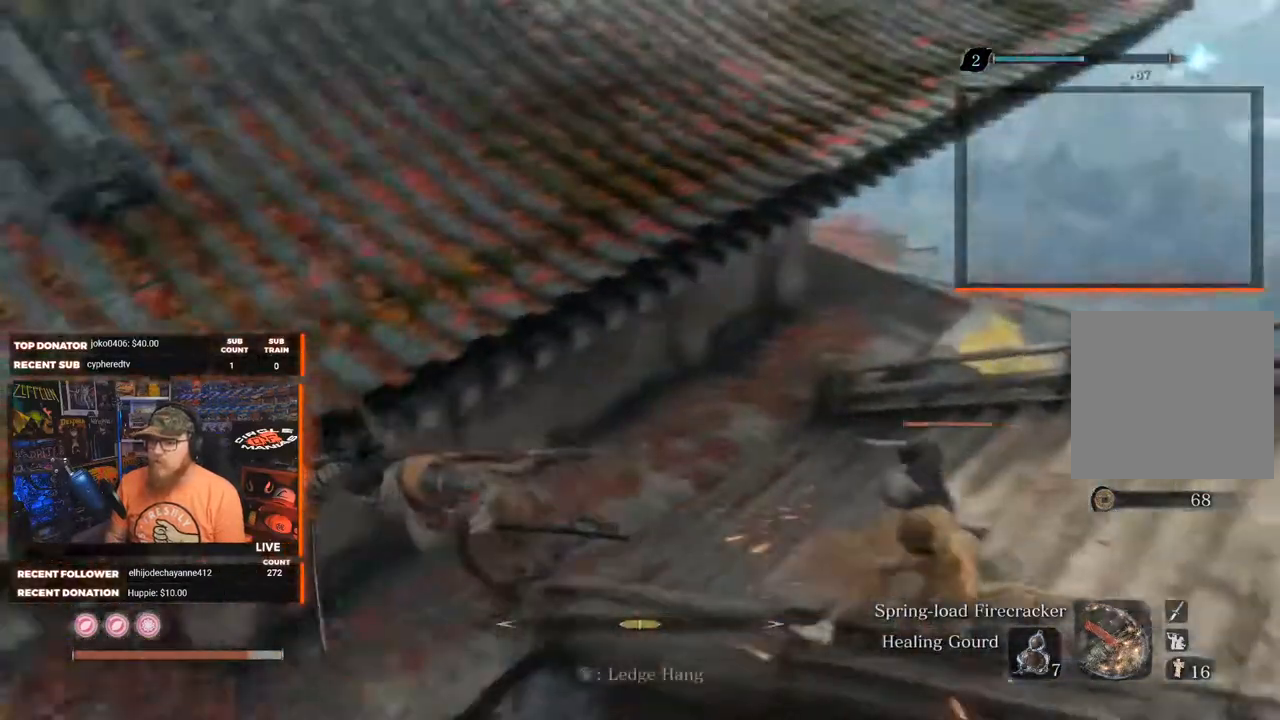
{"buttons": ["A"], "left_stick": "up-left", "right_stick": "center", "events": [[117, "right_stick", "center"], [483, "A", "down"]]}
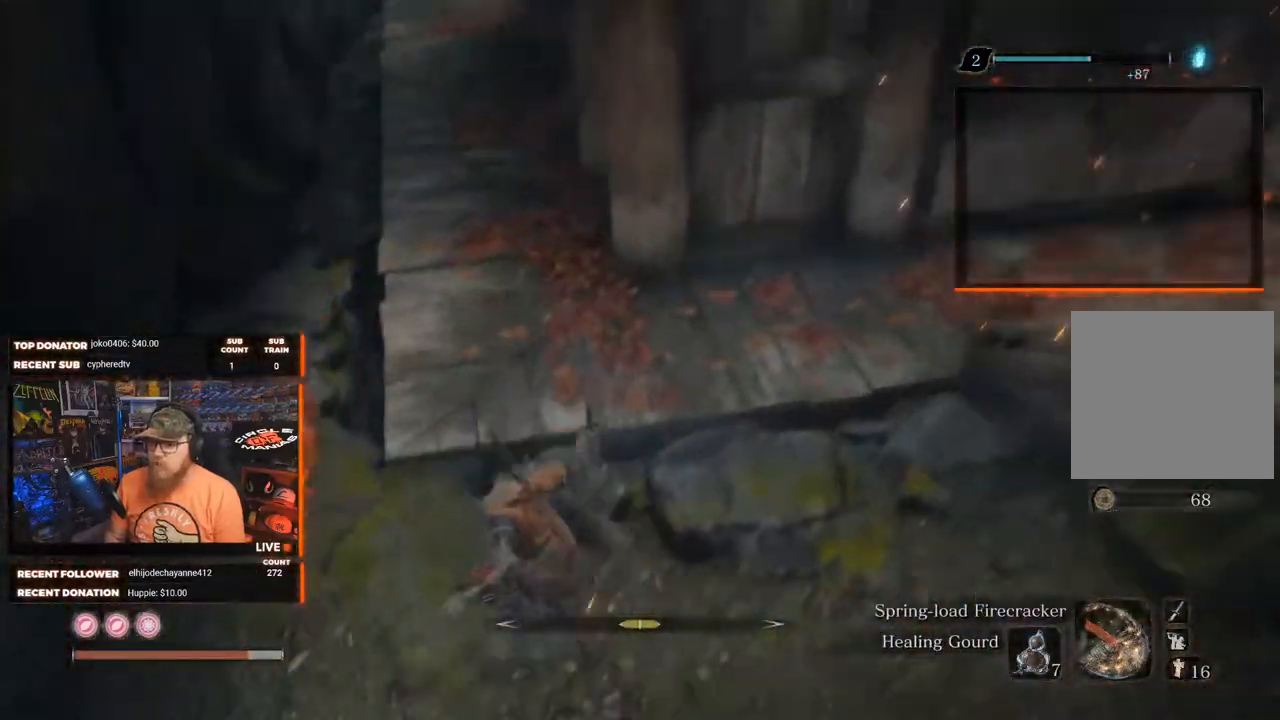
{"buttons": [], "left_stick": "up", "right_stick": "up", "events": [[83, "A", "up"], [167, "A", "down"], [200, "left_stick", "up"], [350, "A", "up"], [483, "right_stick", "up"]]}
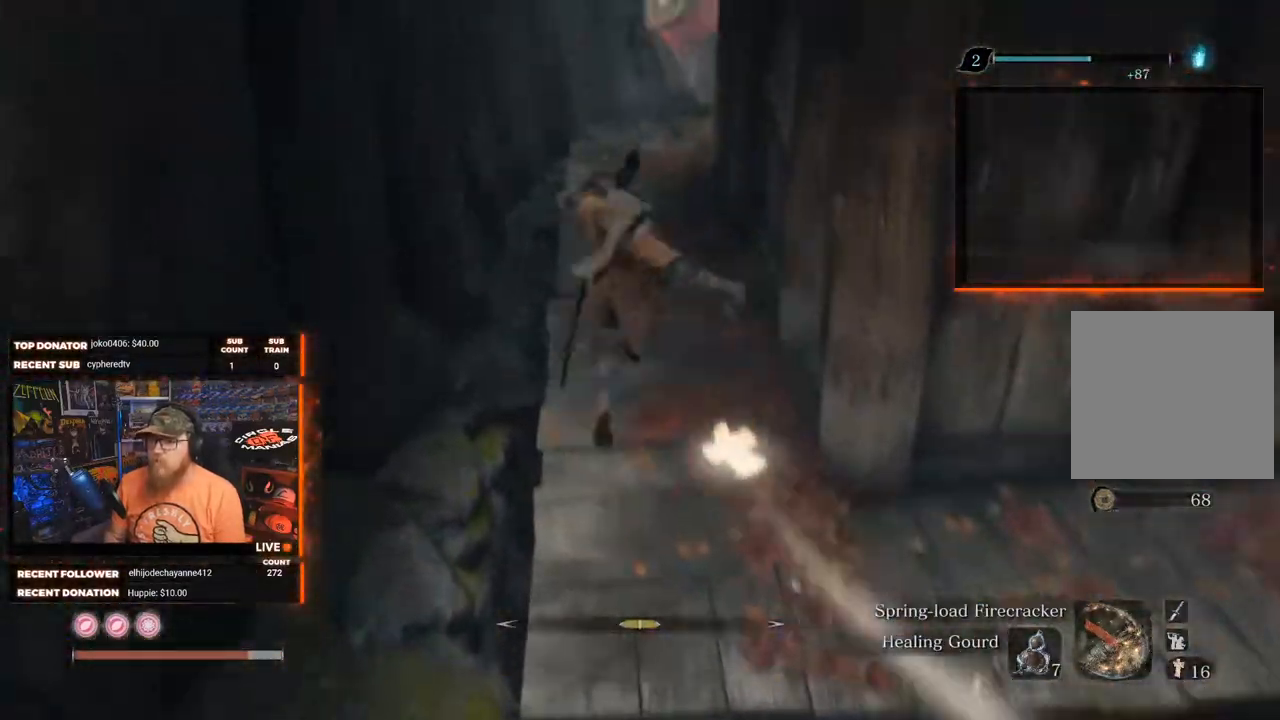
{"buttons": [], "left_stick": "up", "right_stick": "center", "events": [[200, "right_stick", "center"]]}
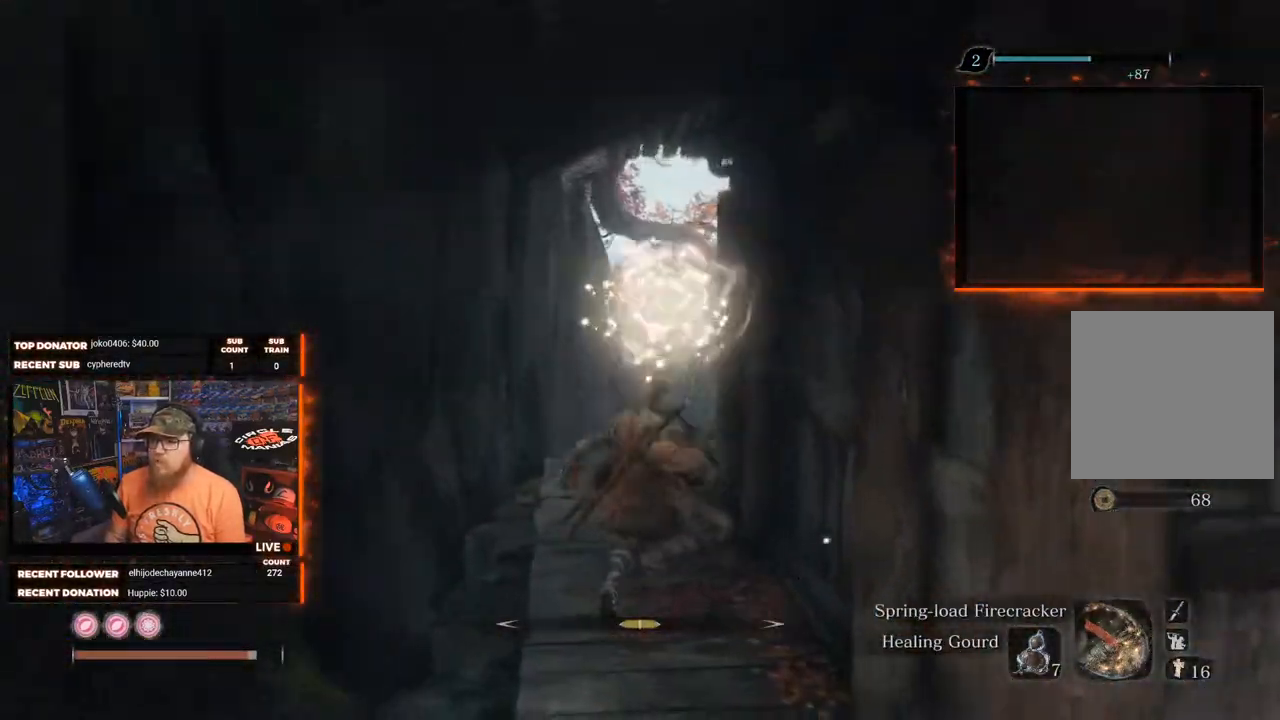
{"buttons": ["B"], "left_stick": "up", "right_stick": "down-right", "events": [[150, "B", "down"], [467, "right_stick", "down-right"]]}
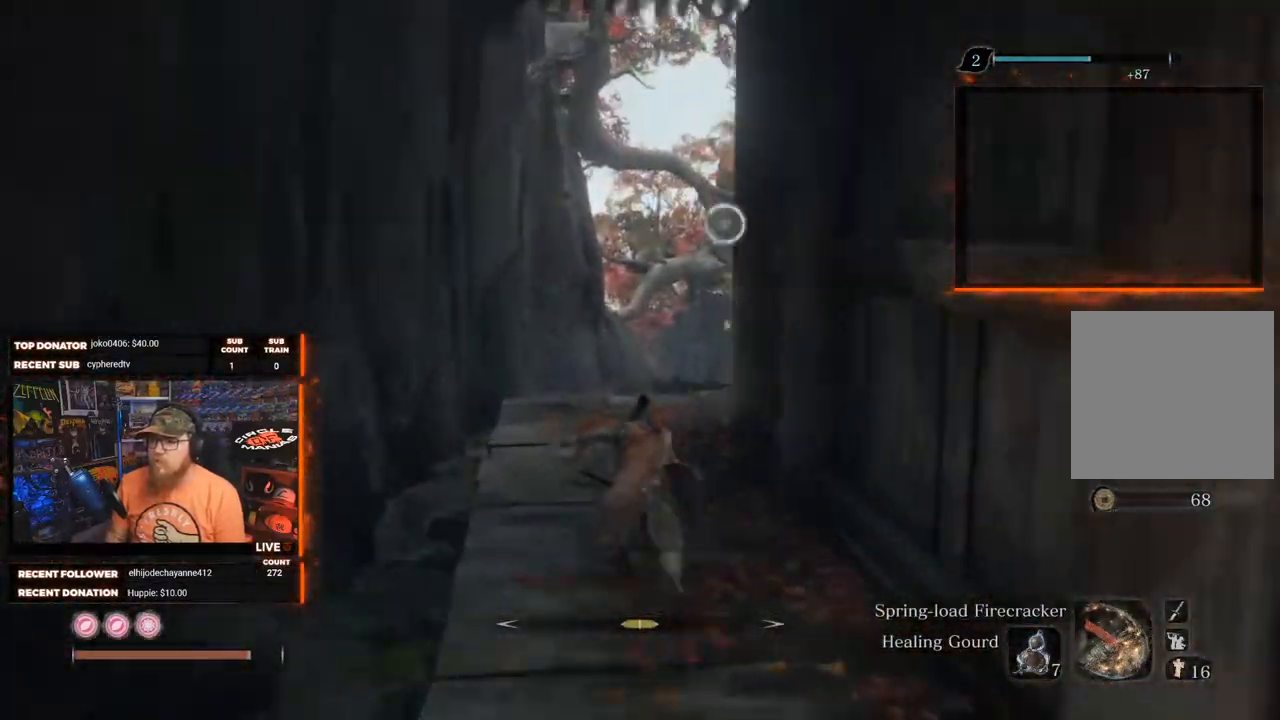
{"buttons": ["B"], "left_stick": "up", "right_stick": "center", "events": [[183, "right_stick", "center"]]}
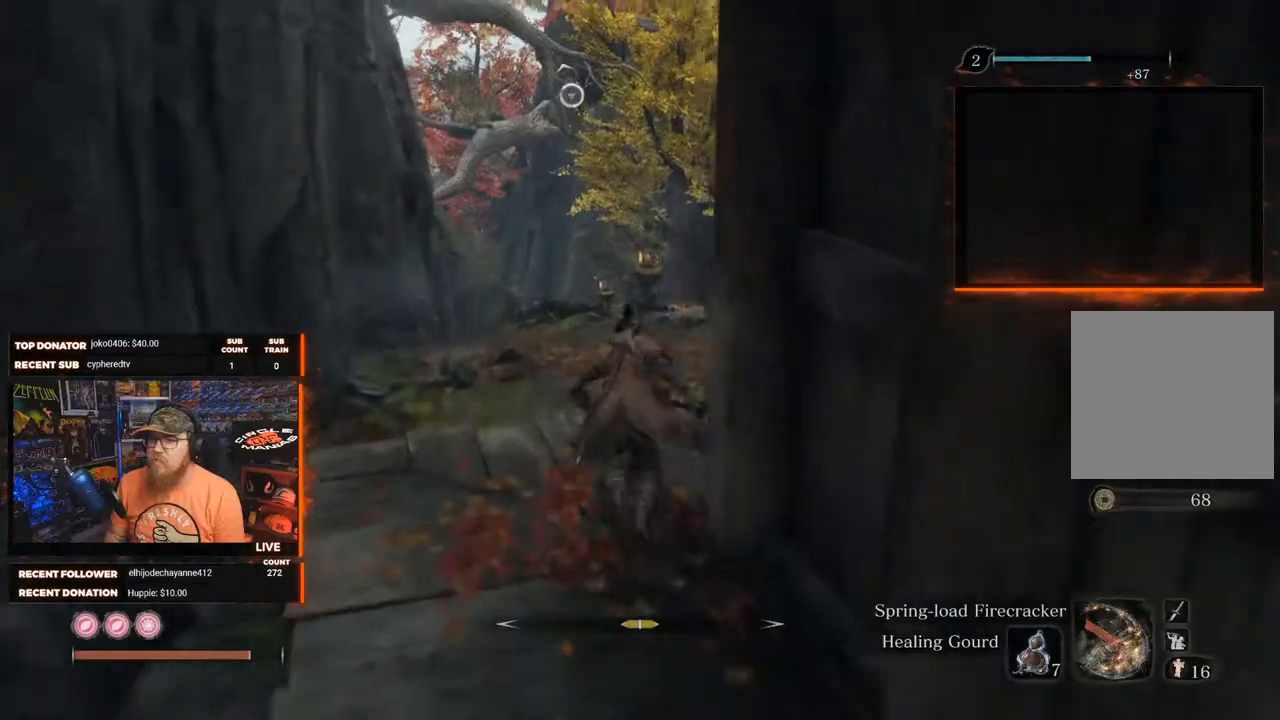
{"buttons": ["B"], "left_stick": "up", "right_stick": "center", "events": []}
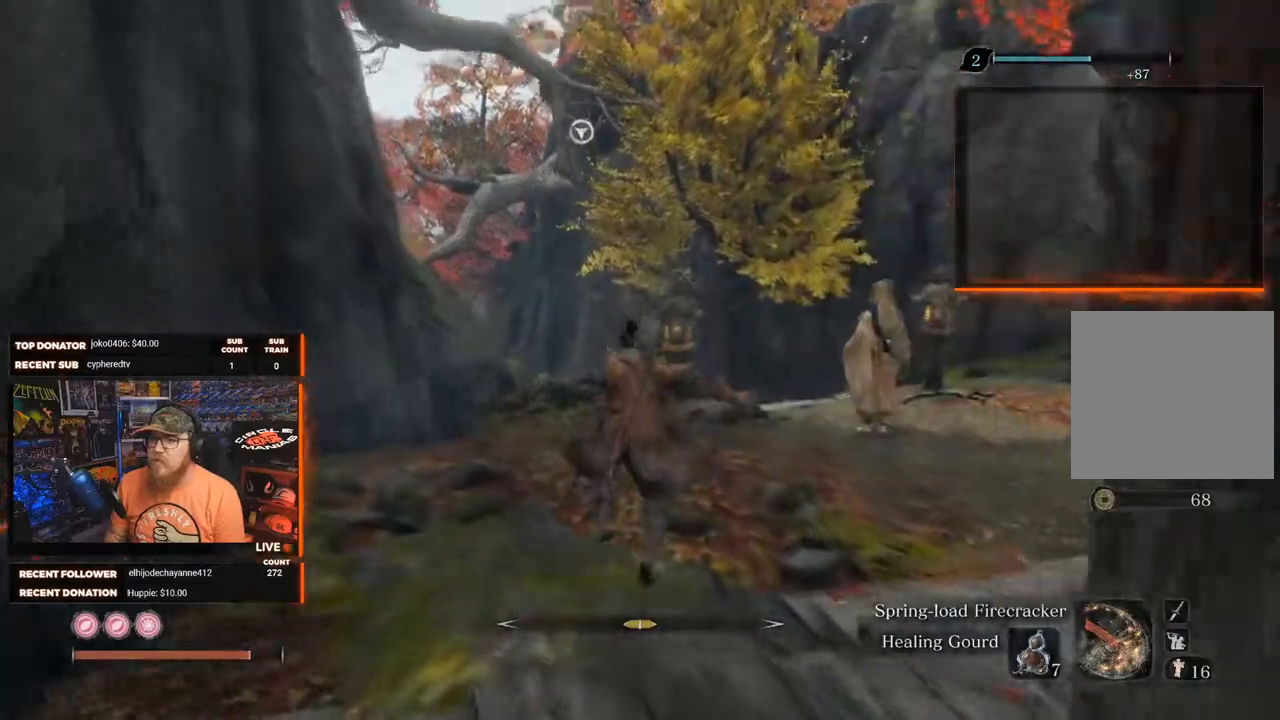
{"buttons": ["A", "B"], "left_stick": "up", "right_stick": "center", "events": [[333, "A", "down"]]}
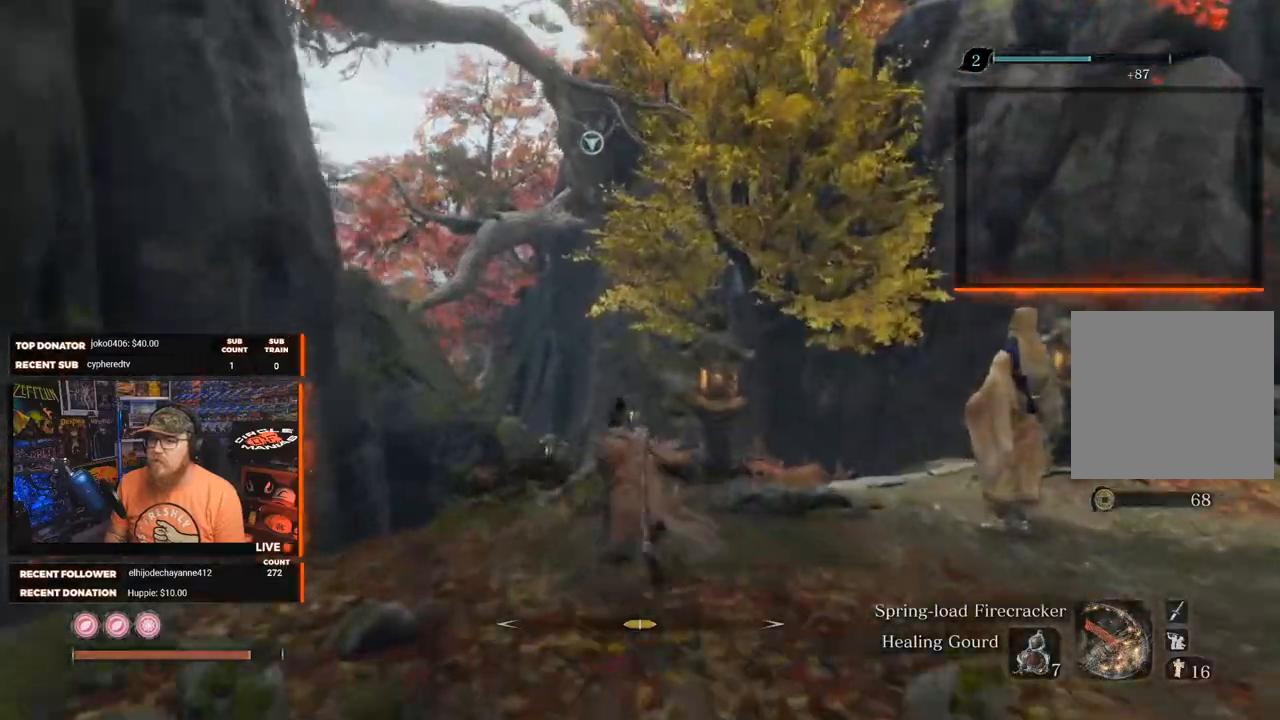
{"buttons": ["B"], "left_stick": "up", "right_stick": "center", "events": [[50, "A", "up"], [133, "L2", "down"], [267, "L2", "up"], [350, "L2", "down"], [467, "L2", "up"]]}
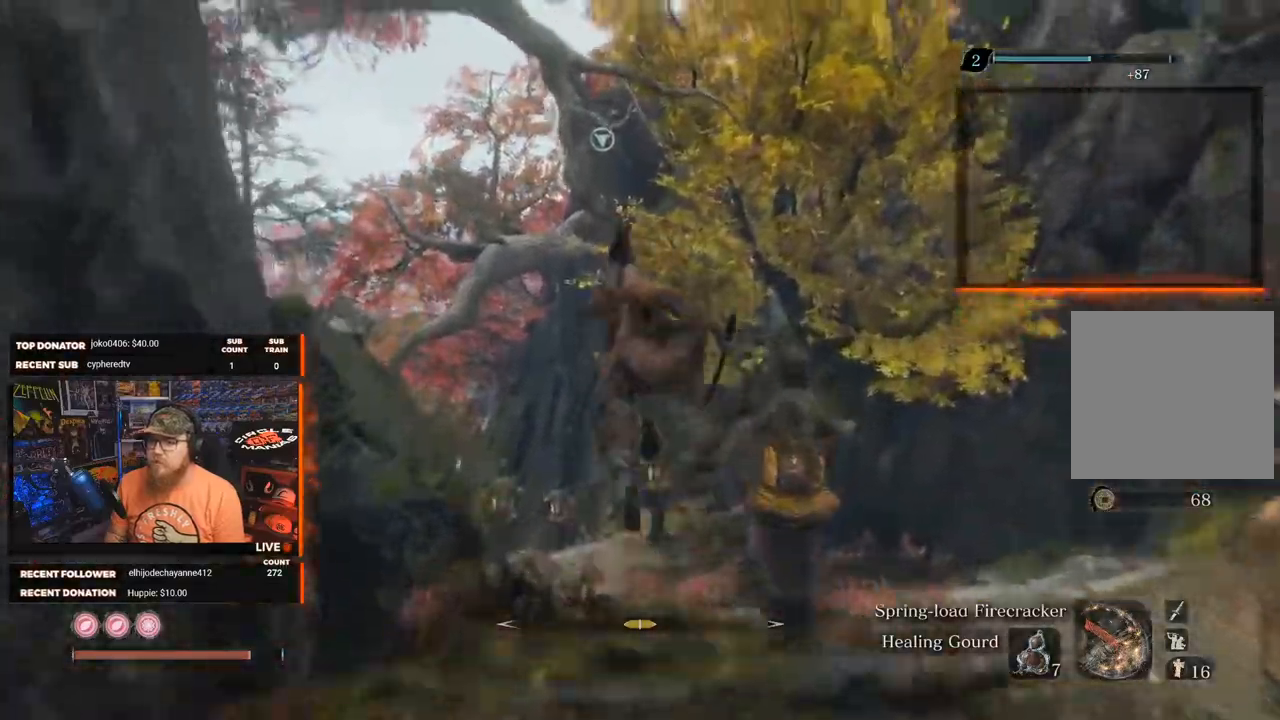
{"buttons": ["B"], "left_stick": "up", "right_stick": "center", "events": [[217, "L2", "down"], [350, "L2", "up"]]}
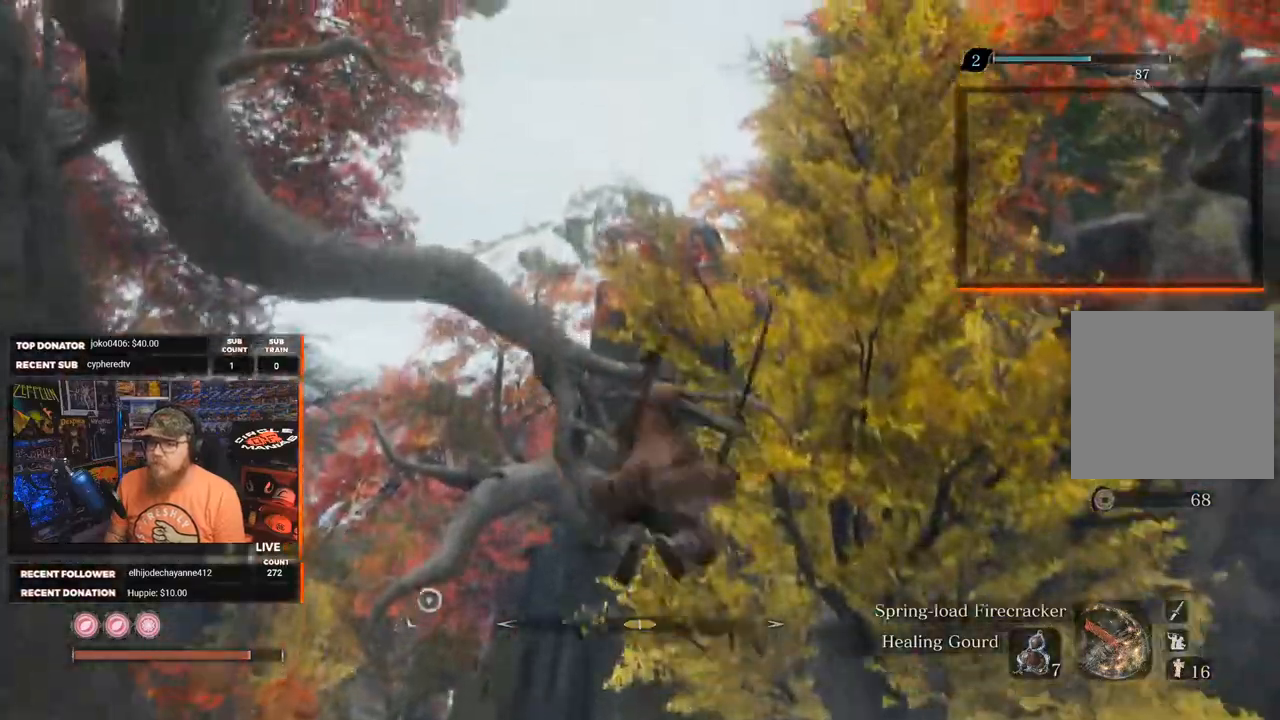
{"buttons": [], "left_stick": "up", "right_stick": "center", "events": [[50, "right_stick", "down-left"], [350, "B", "up"], [350, "right_stick", "down"], [450, "right_stick", "center"]]}